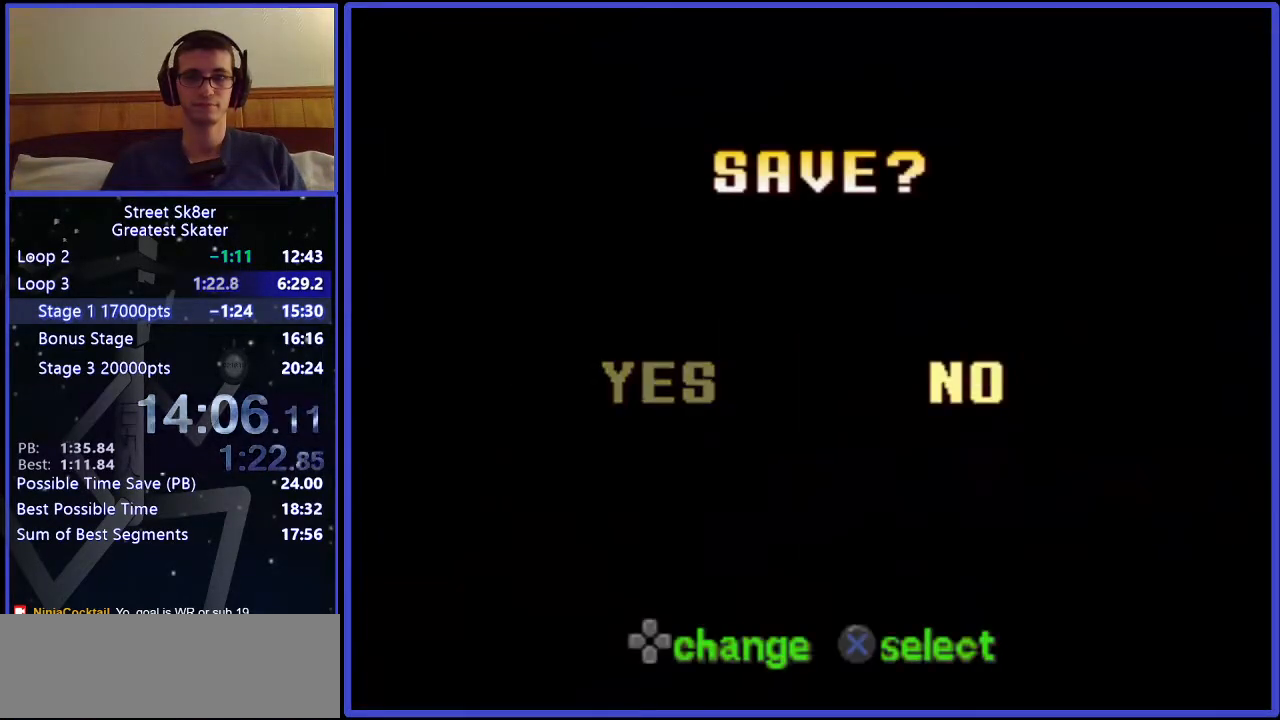
Gameplay with keyboard; each line is a JSON object with the keys held at the frame after it. "events" lists presses ("down") and releases ("up") of ".", "/", "0", "1", "2", "3", "4", "5", "6", "7", "8", "9", "a", "alt_l", "alt_r", "b", "backslash", "backspace", "c", "caps_lock", "comma", "ctrl_l", "ctrl_r", "d", "down", "e", "equals", "f", "g", "h", "i", "j", "k", "l", "lbracket", "left", "m", "minus", "n", "o", "p", "q", "quote", "r", "rbracket", "return", "right", "s", "semicolon", "shift_l", "shift_r", "space", "super", "t", "tab", "tilde", "u", "up", "v", "w", "x", "y" and "z" between this image and that frame as [ms after this image, input, new state], when the widget could be followed in between. No other keys are recorded. Mouse input is not recorded.
{"keys": ["a"], "events": [[17, "x", "down"], [67, "x", "up"], [450, "a", "down"]]}
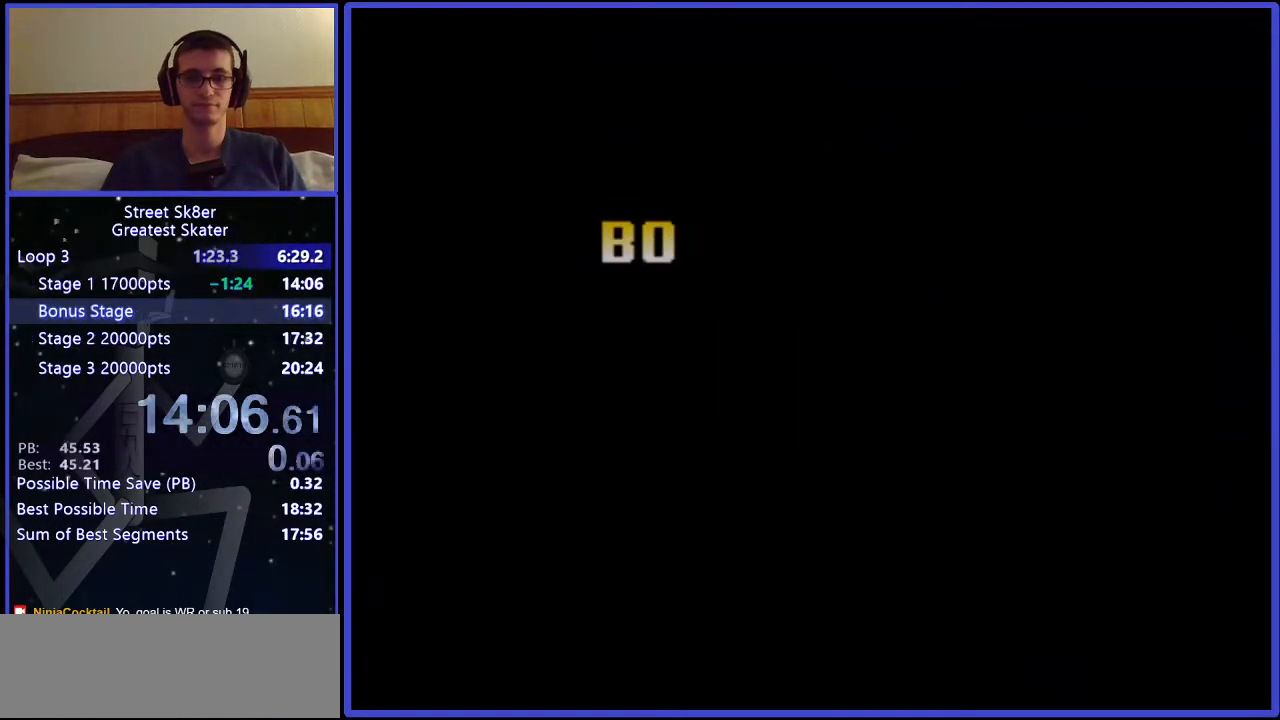
{"keys": [], "events": [[50, "a", "up"]]}
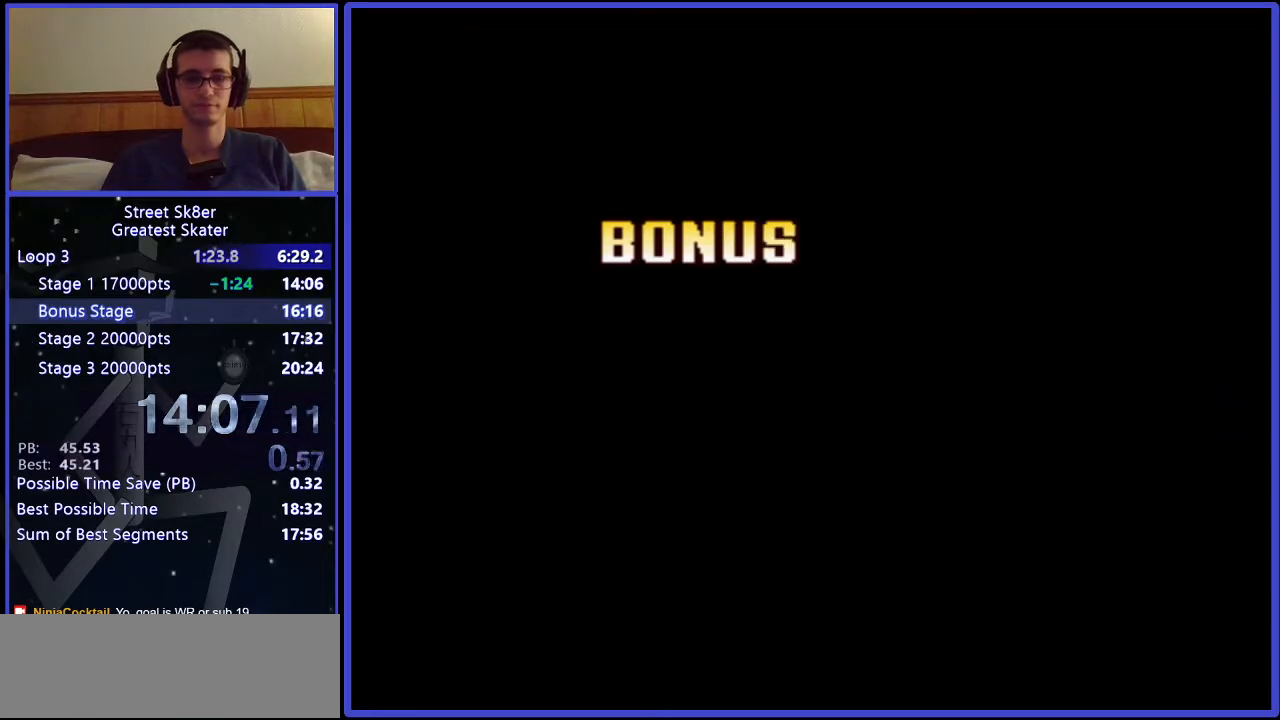
{"keys": [], "events": [[17, "x", "down"], [133, "x", "up"], [200, "x", "down"], [283, "x", "up"], [350, "x", "down"], [417, "x", "up"]]}
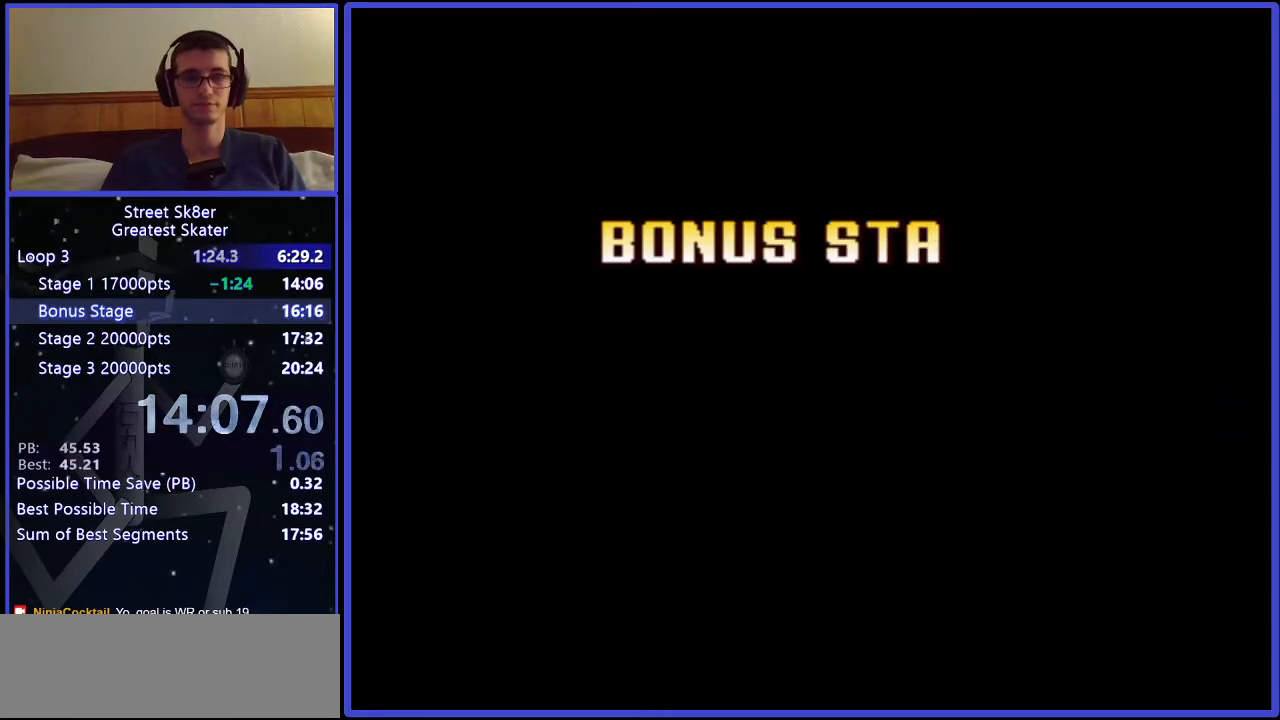
{"keys": ["x"], "events": [[33, "x", "down"], [117, "x", "up"], [200, "x", "down"], [283, "x", "up"], [350, "x", "down"], [417, "x", "up"], [500, "x", "down"]]}
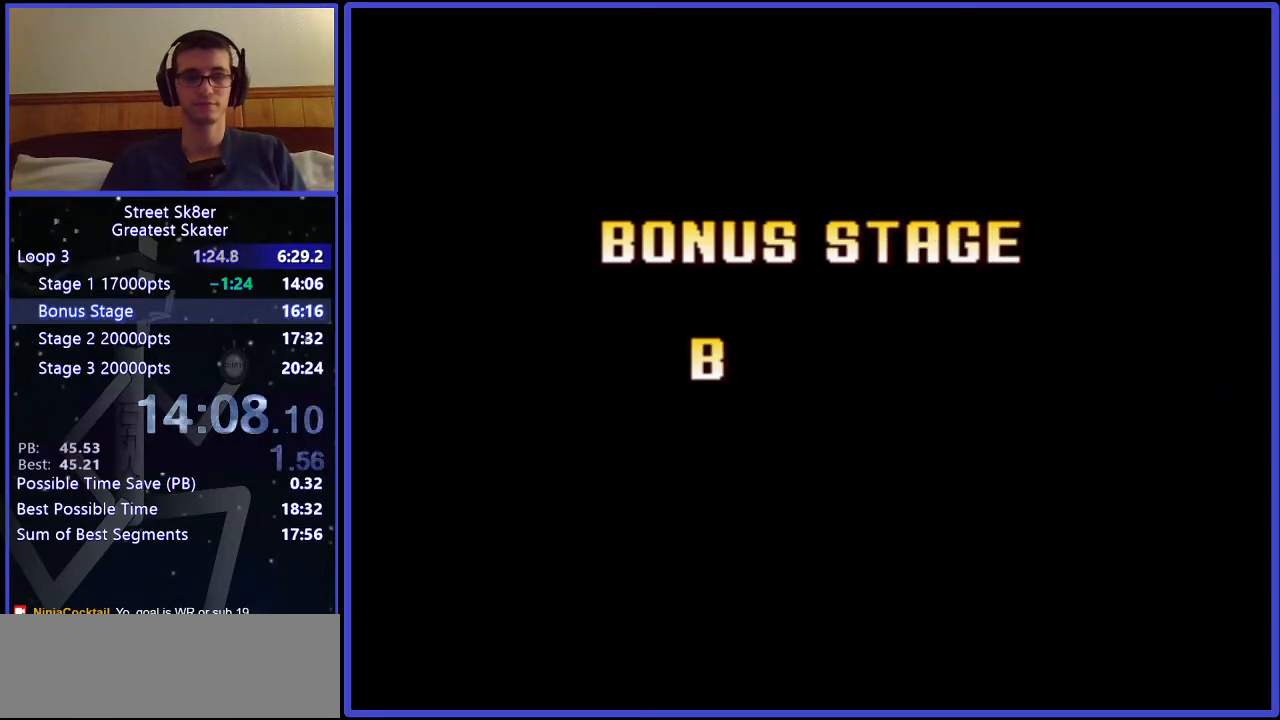
{"keys": ["x"], "events": [[117, "x", "up"], [183, "x", "down"], [250, "x", "up"], [333, "x", "down"], [417, "x", "up"], [500, "x", "down"]]}
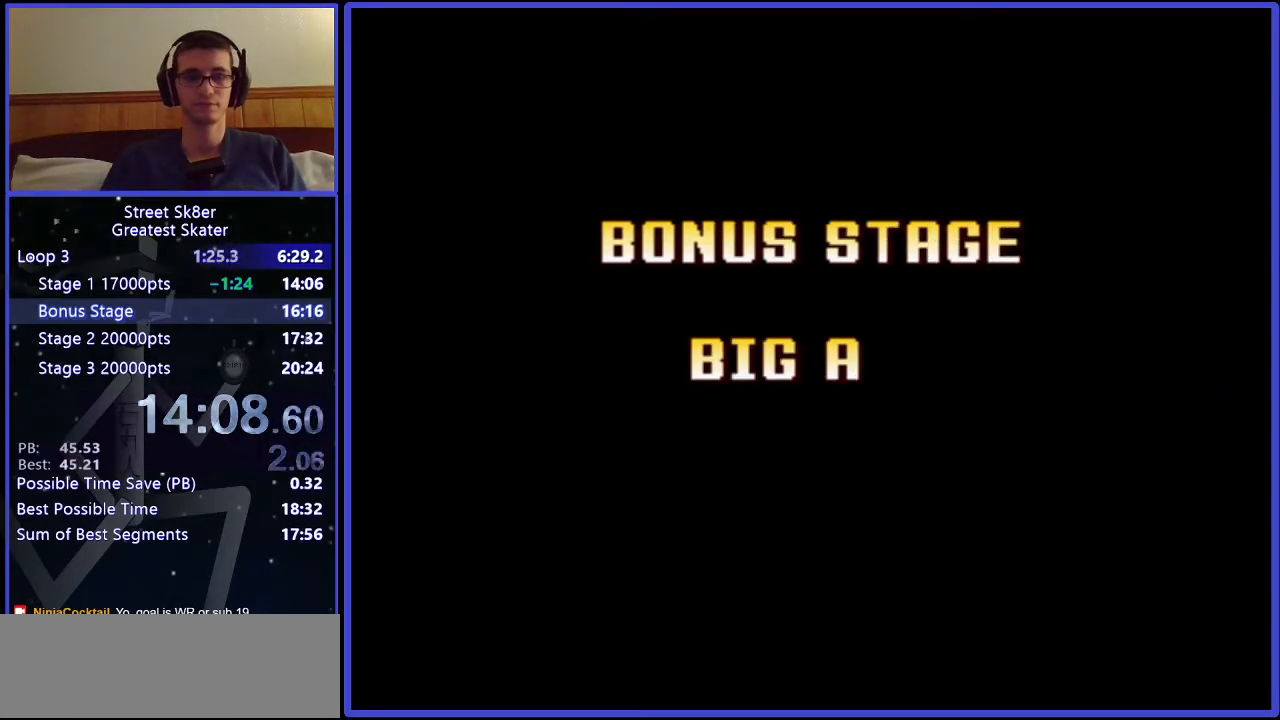
{"keys": ["x"], "events": [[50, "x", "up"], [283, "x", "down"], [400, "x", "up"], [467, "x", "down"]]}
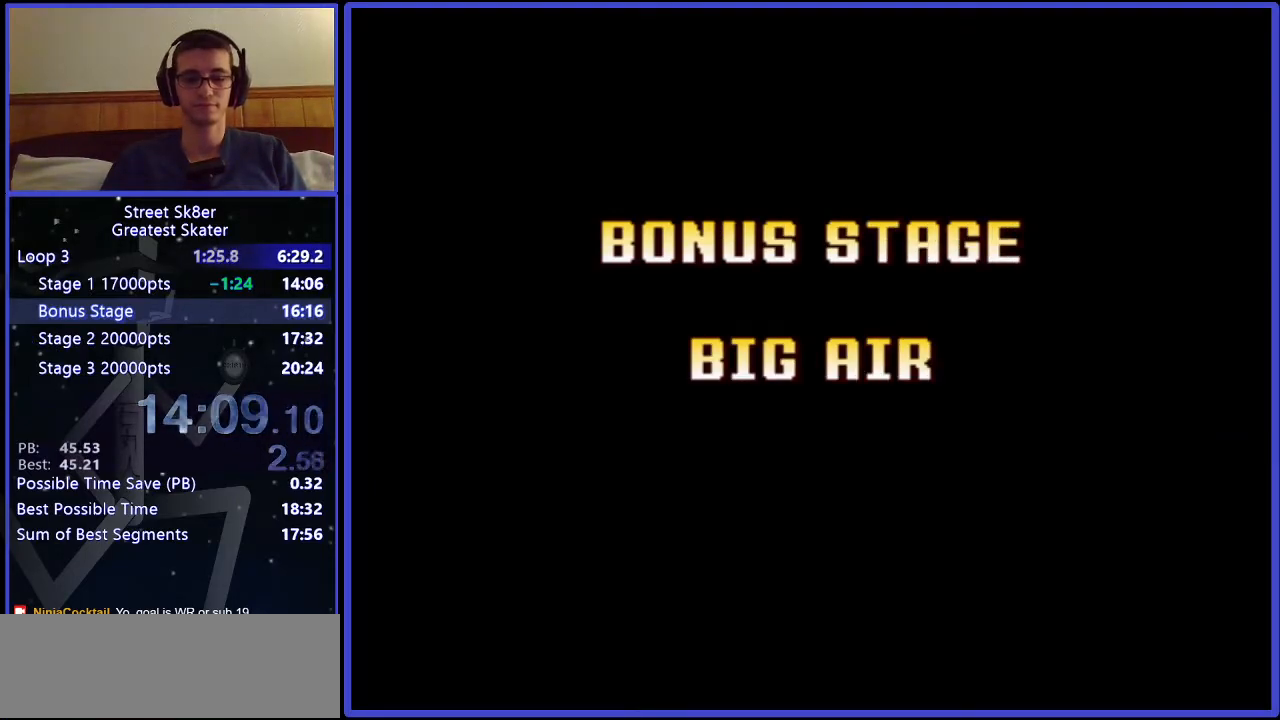
{"keys": [], "events": [[33, "x", "up"], [117, "x", "down"], [183, "x", "up"], [250, "x", "down"], [333, "x", "up"], [400, "x", "down"], [450, "x", "up"]]}
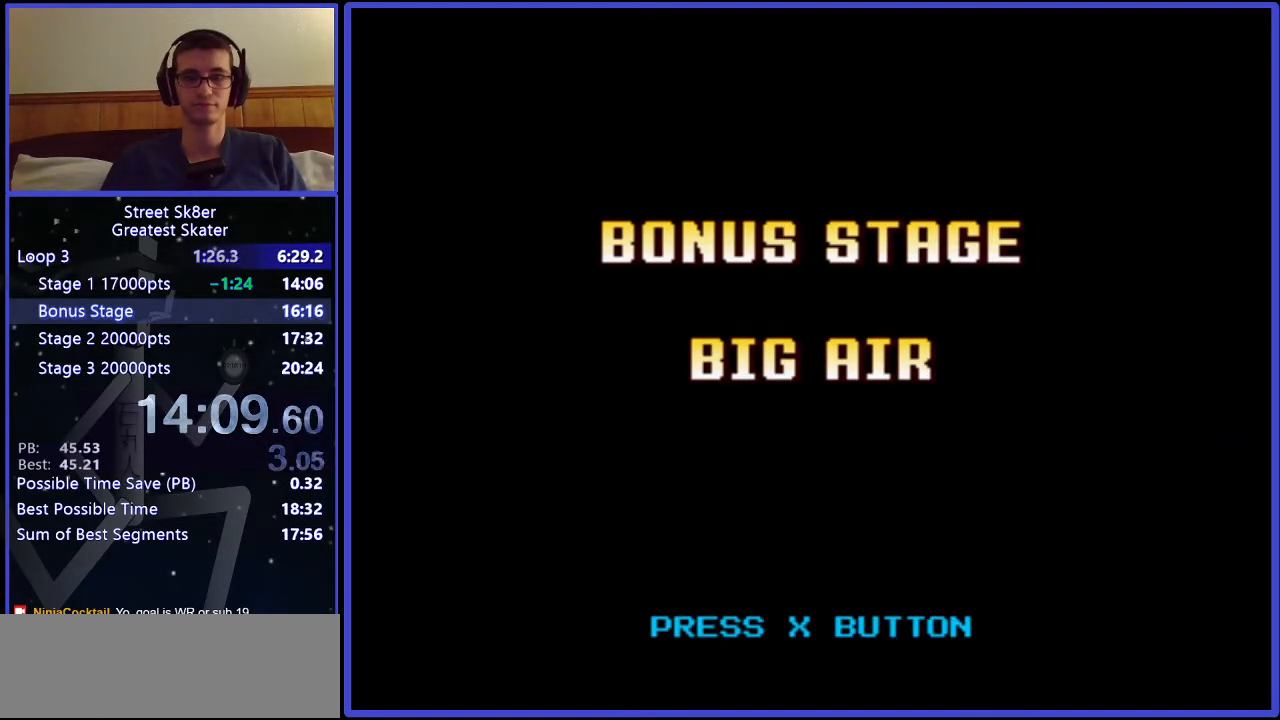
{"keys": [], "events": [[17, "x", "down"], [83, "x", "up"], [167, "x", "down"], [300, "x", "up"]]}
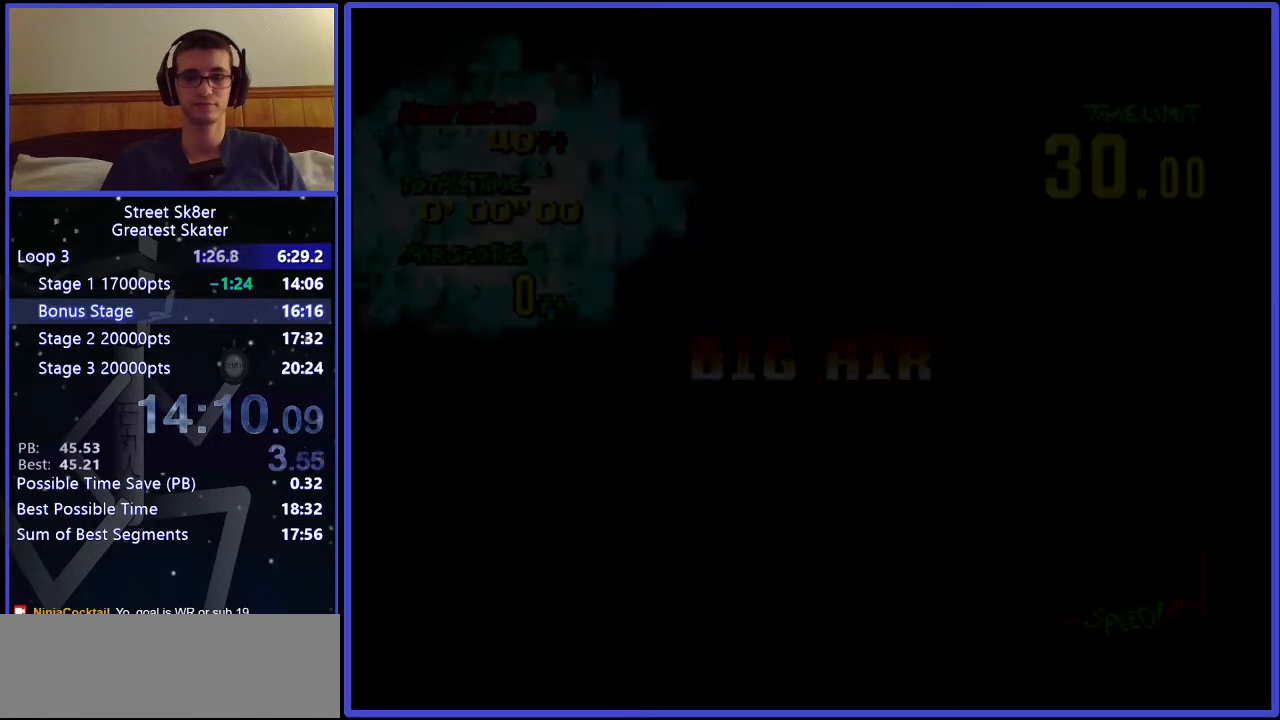
{"keys": ["w"], "events": [[183, "w", "down"]]}
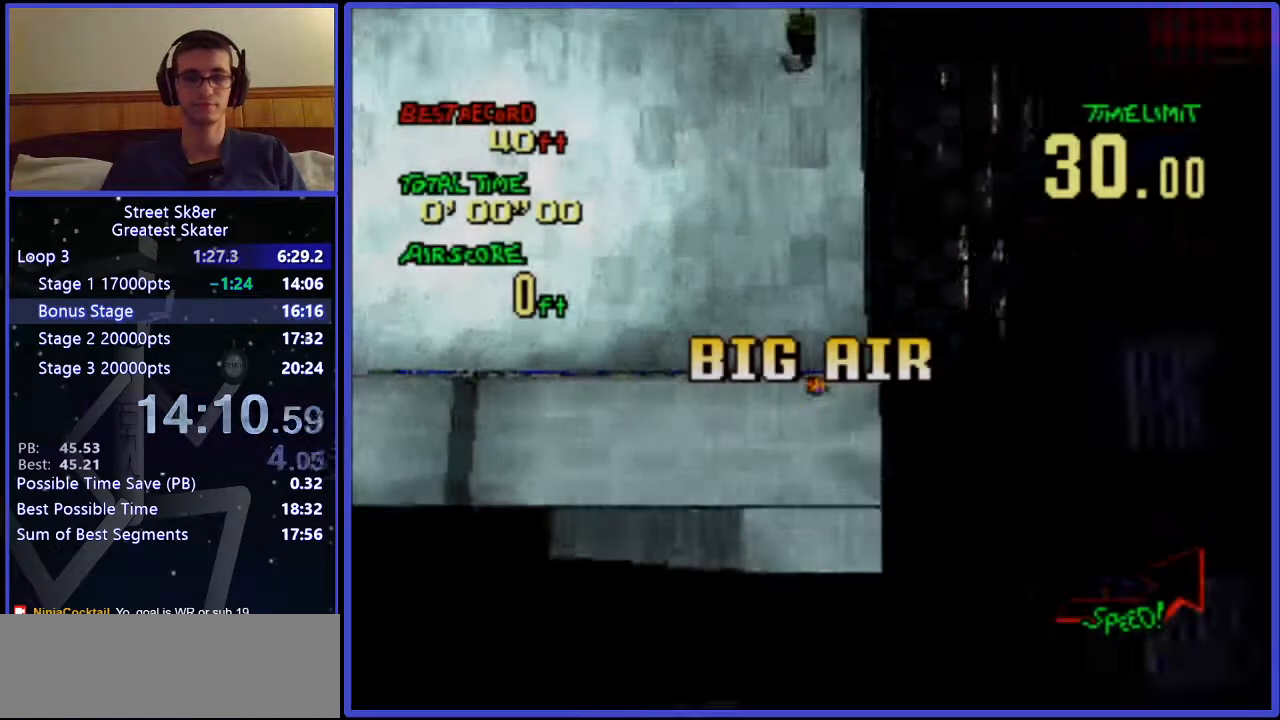
{"keys": ["w"], "events": []}
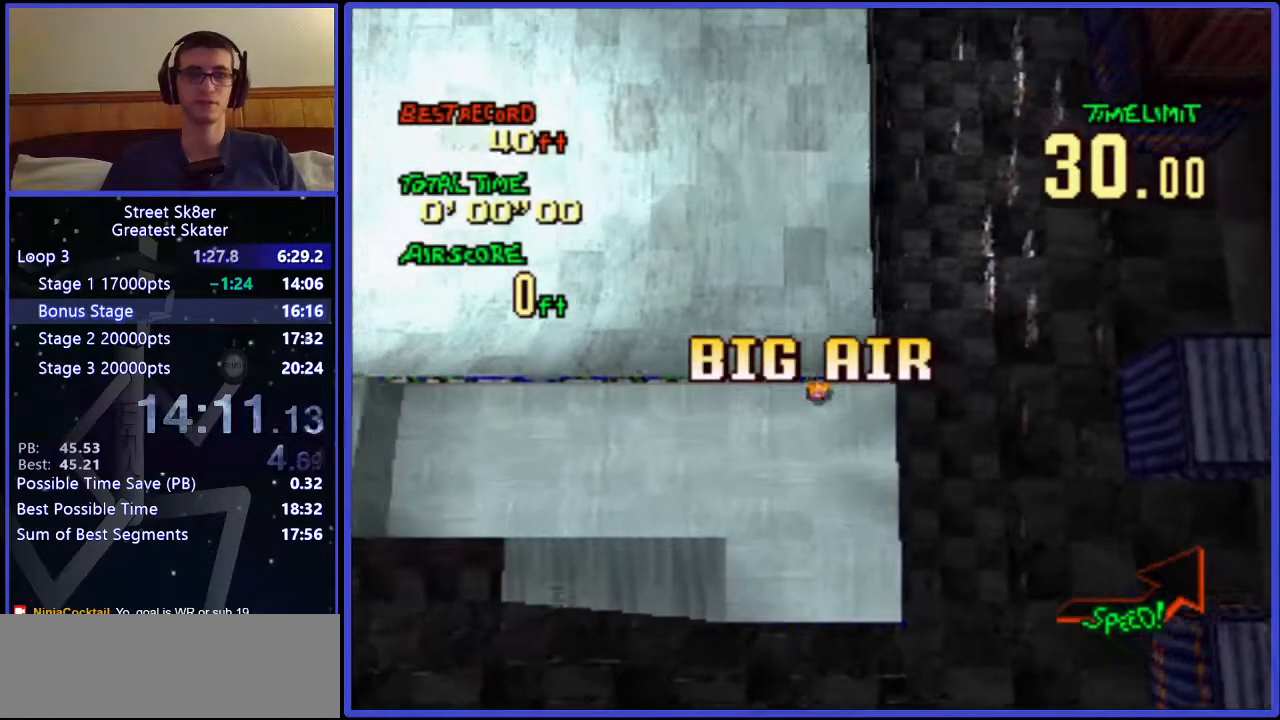
{"keys": ["w"], "events": []}
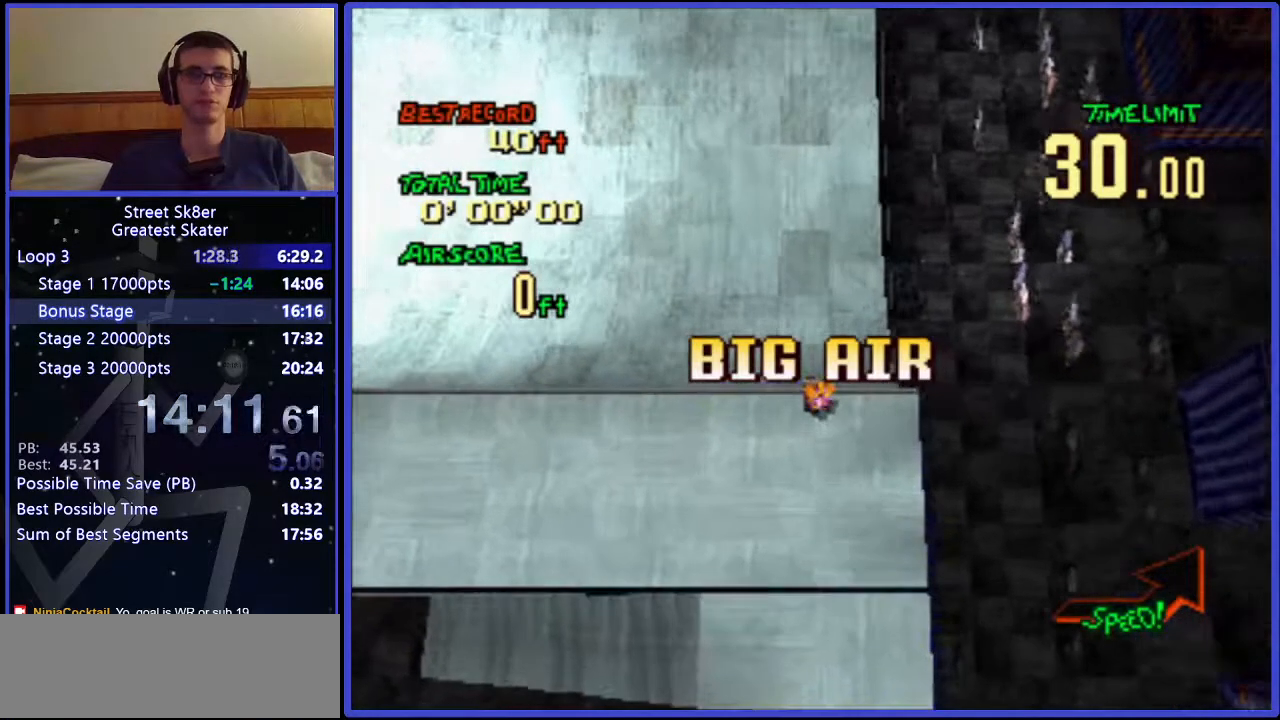
{"keys": ["w"], "events": []}
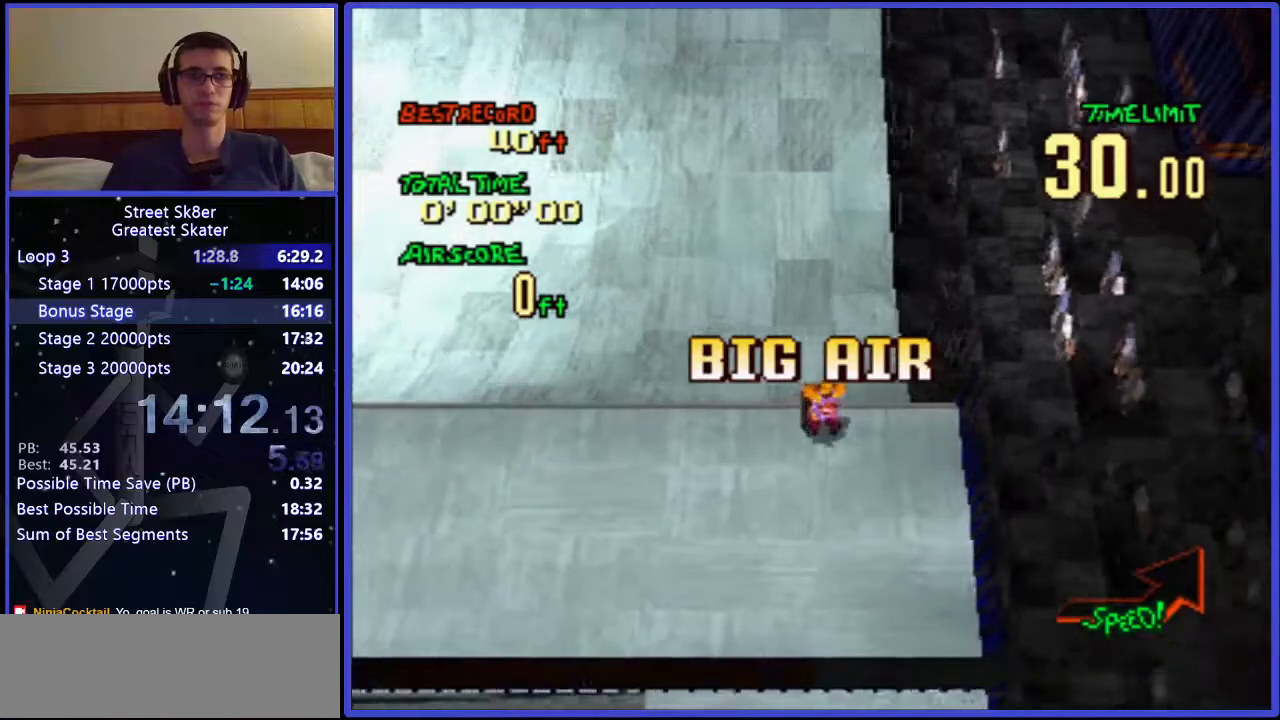
{"keys": ["w"], "events": []}
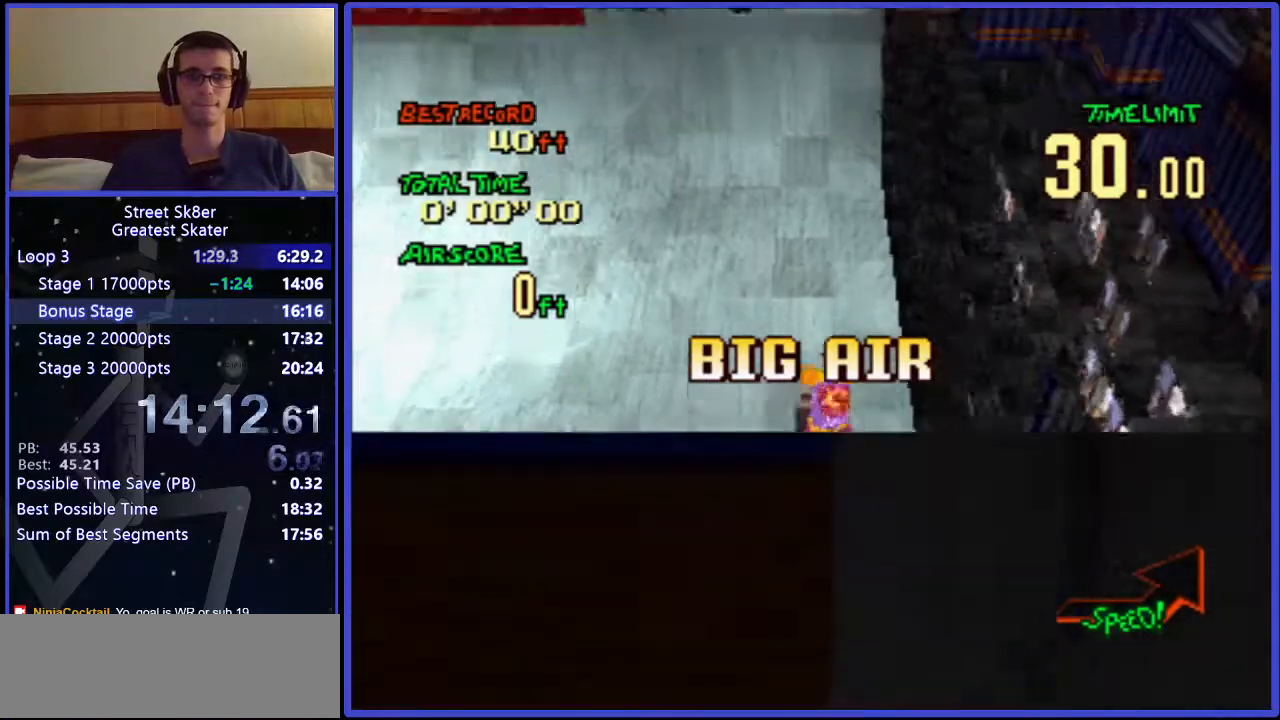
{"keys": ["w"], "events": []}
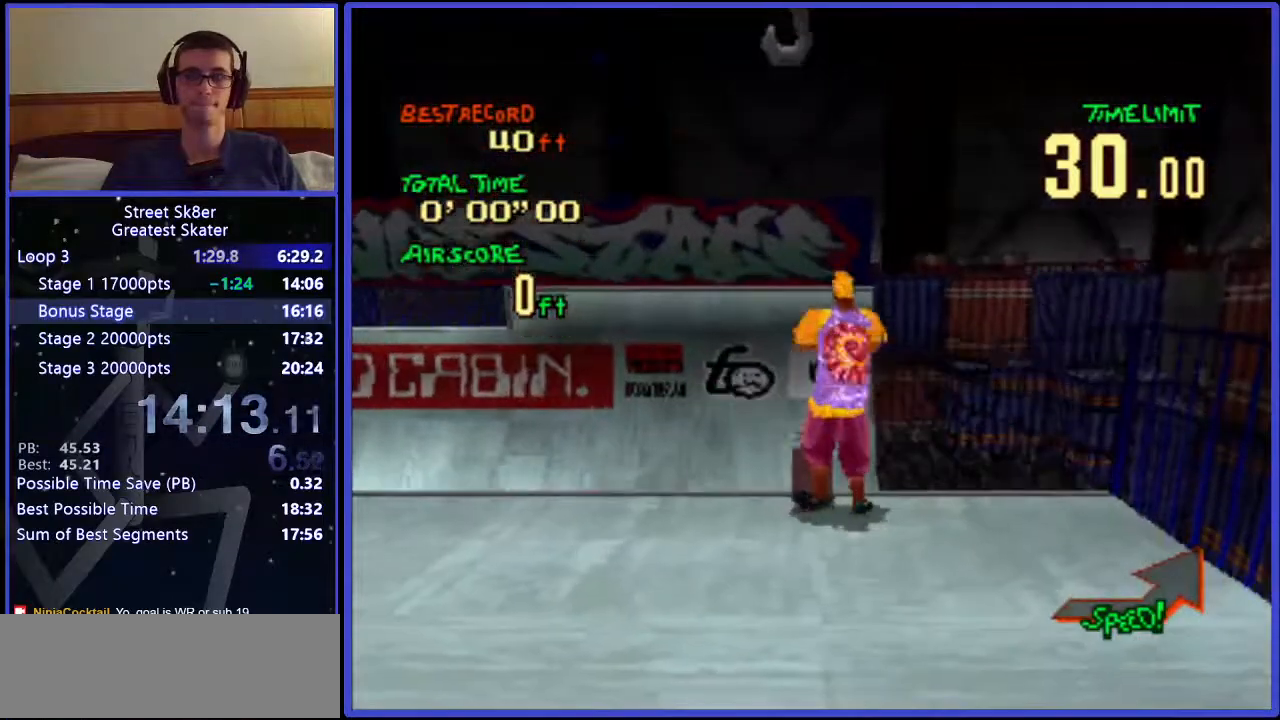
{"keys": ["w"], "events": []}
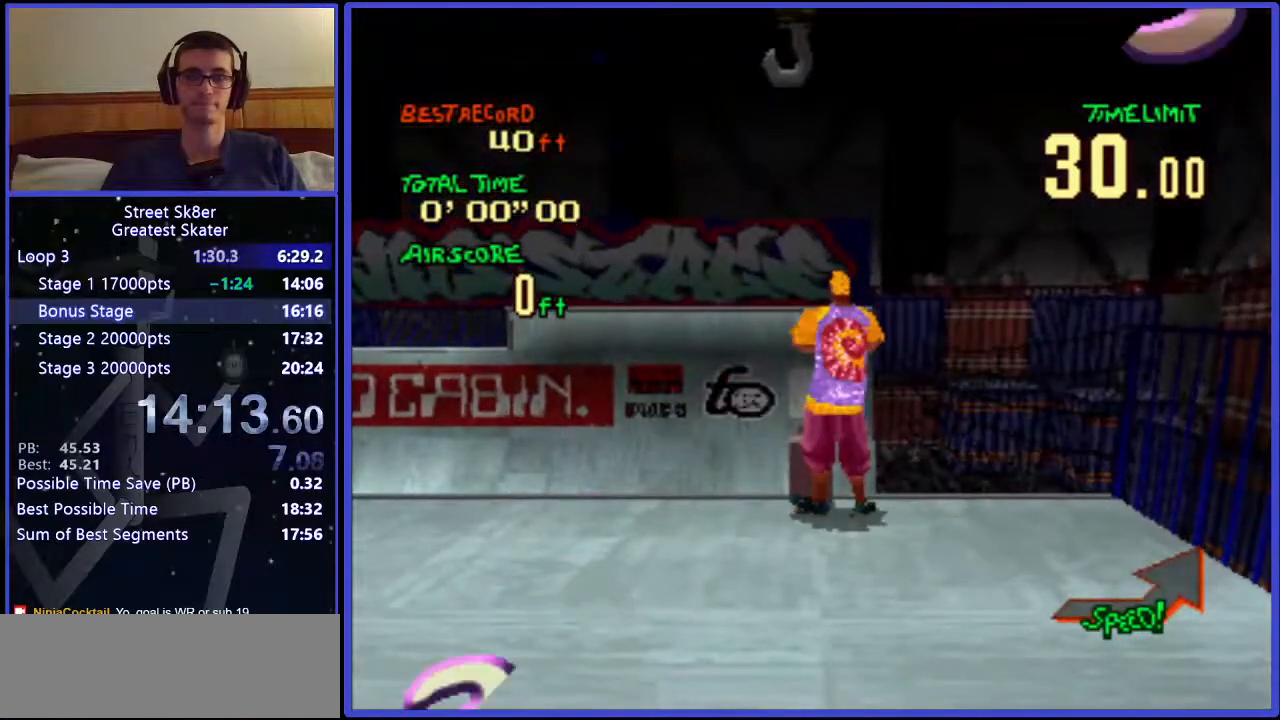
{"keys": ["w"], "events": []}
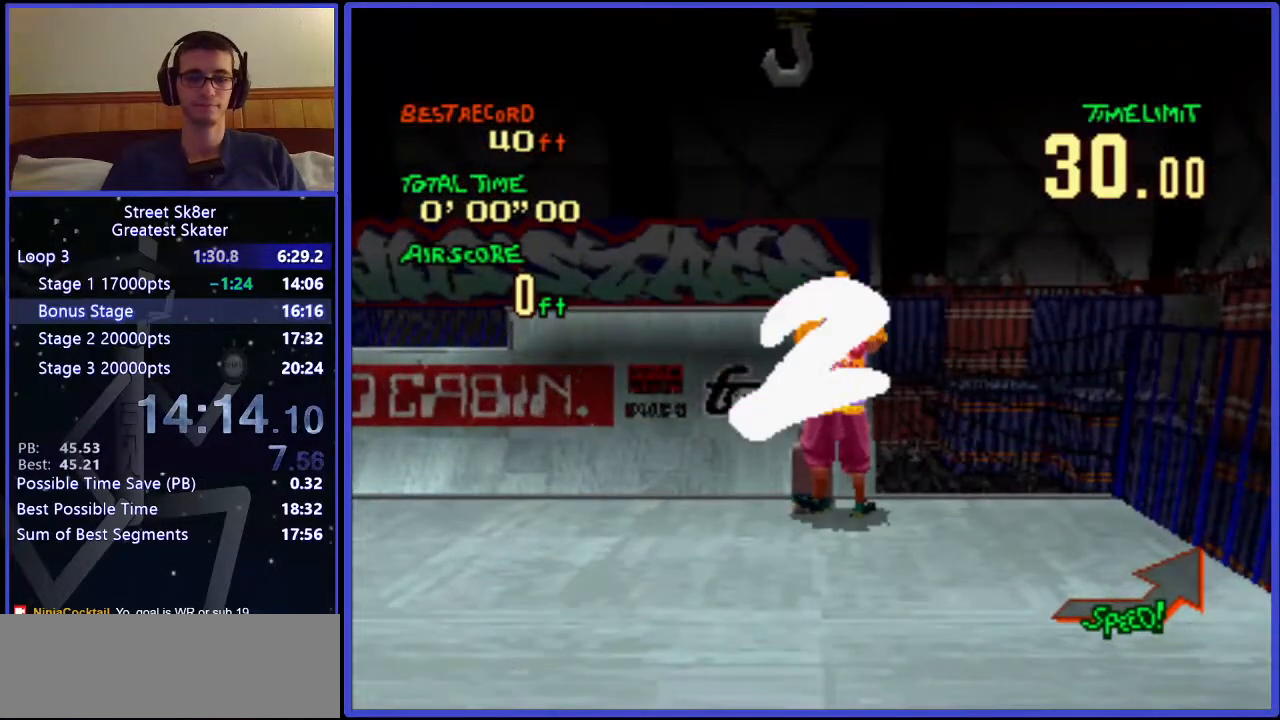
{"keys": ["w"], "events": []}
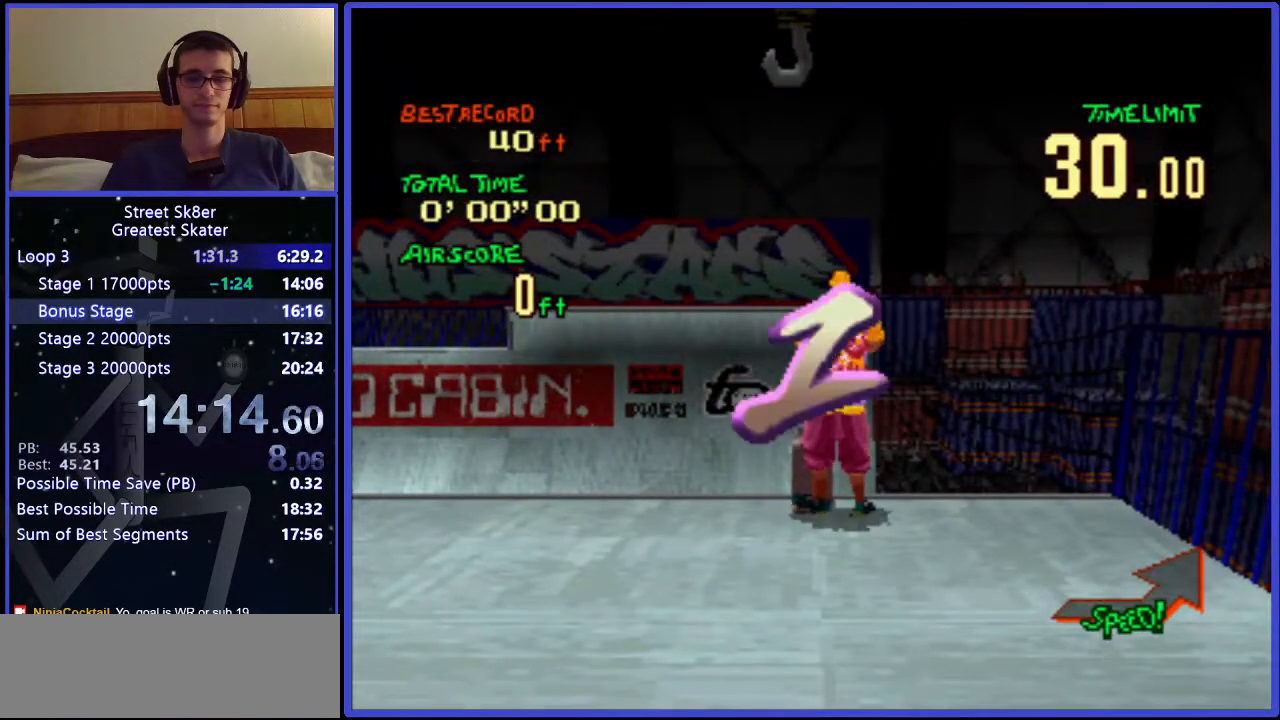
{"keys": ["w"], "events": []}
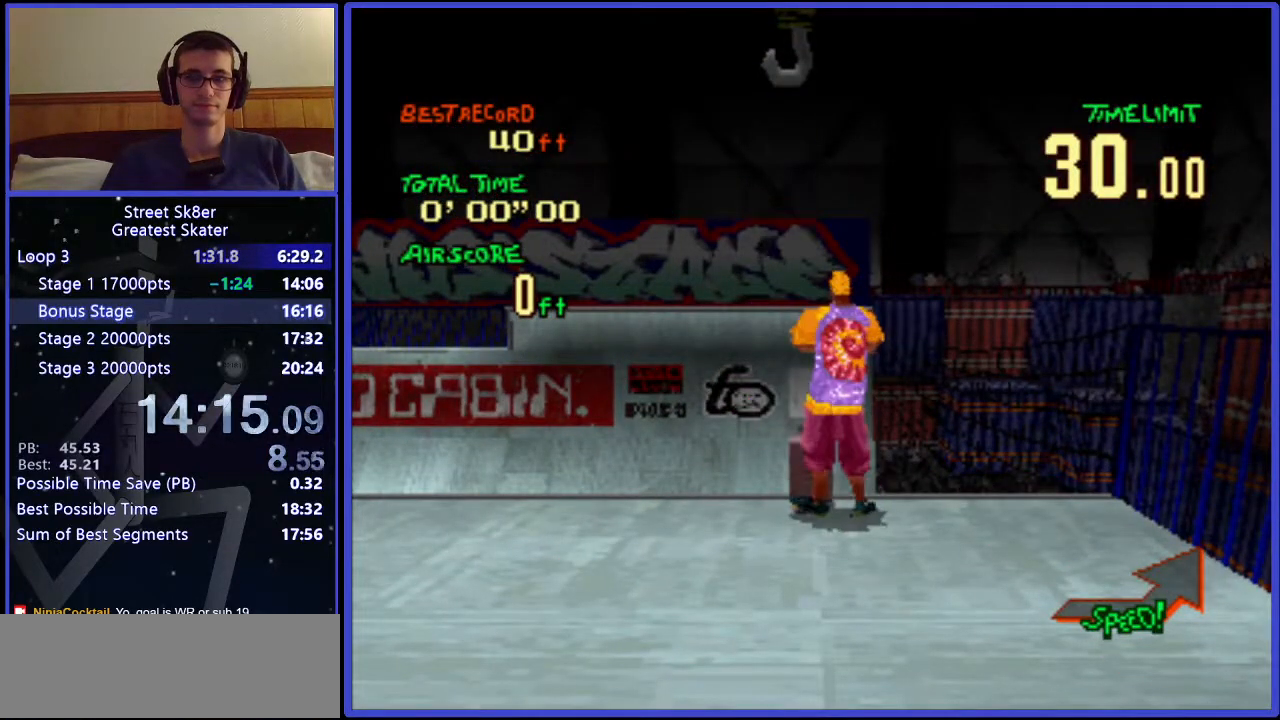
{"keys": ["w"], "events": []}
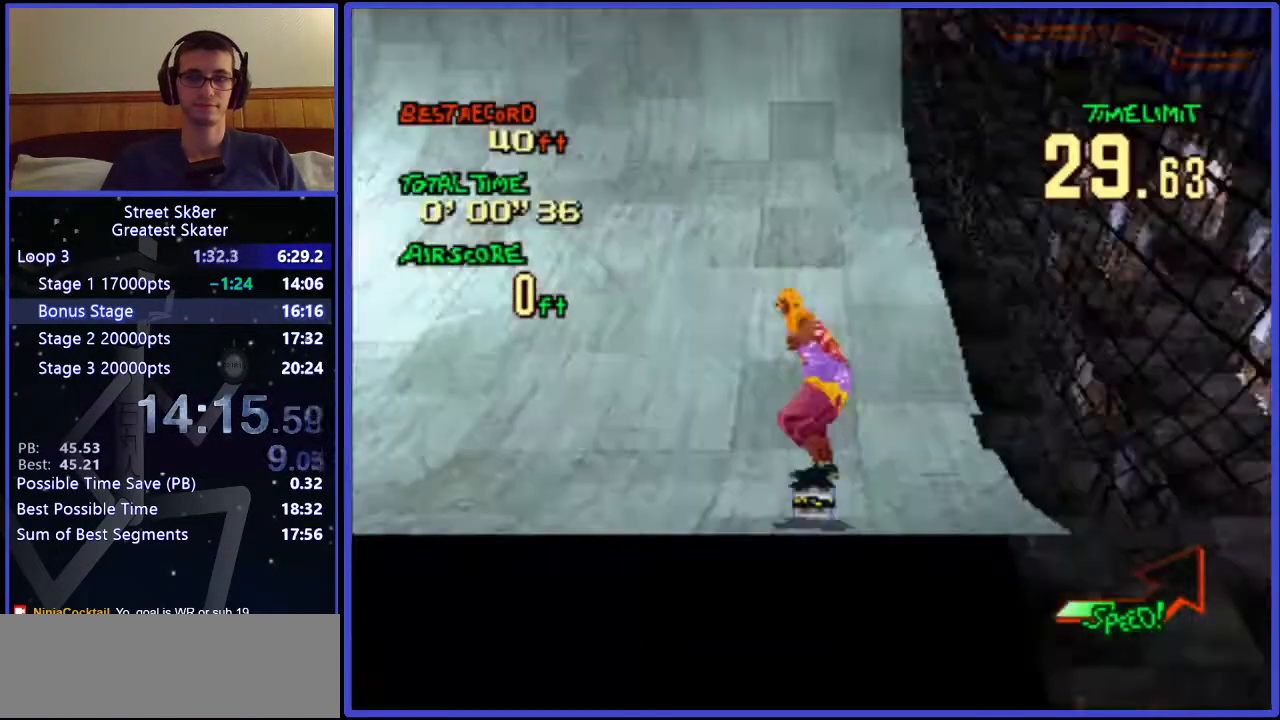
{"keys": ["w"], "events": []}
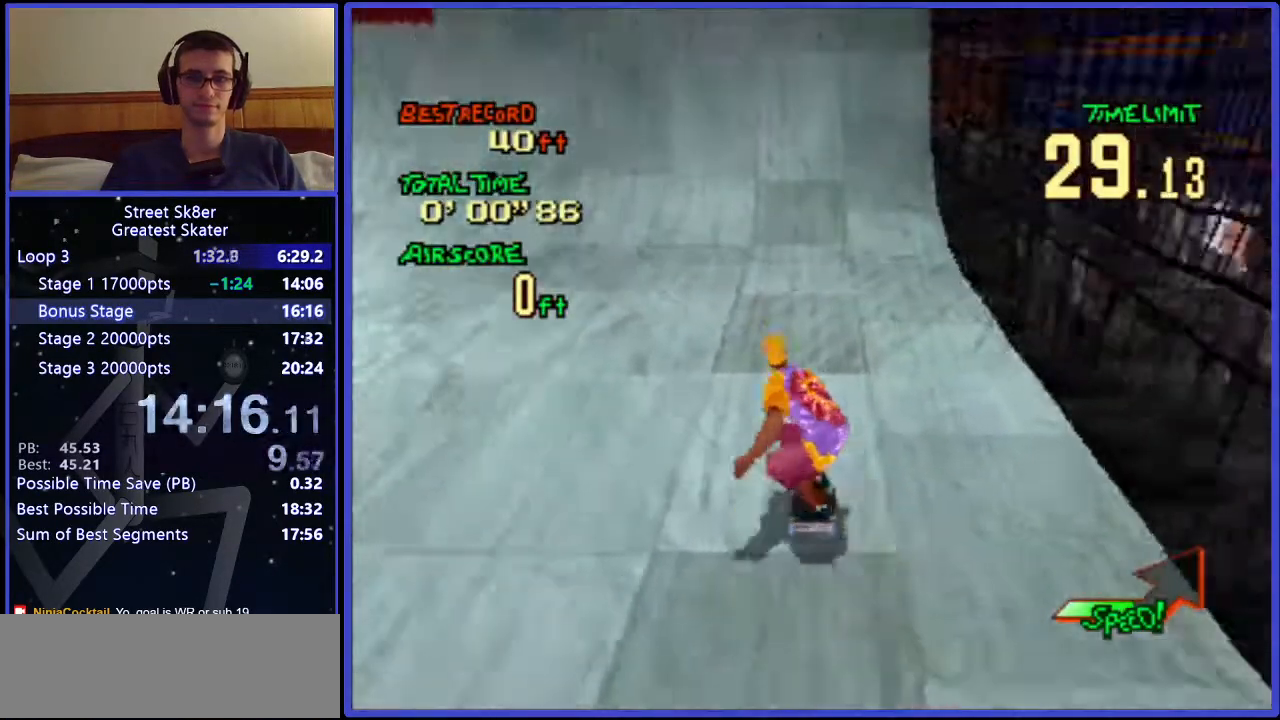
{"keys": ["w"], "events": []}
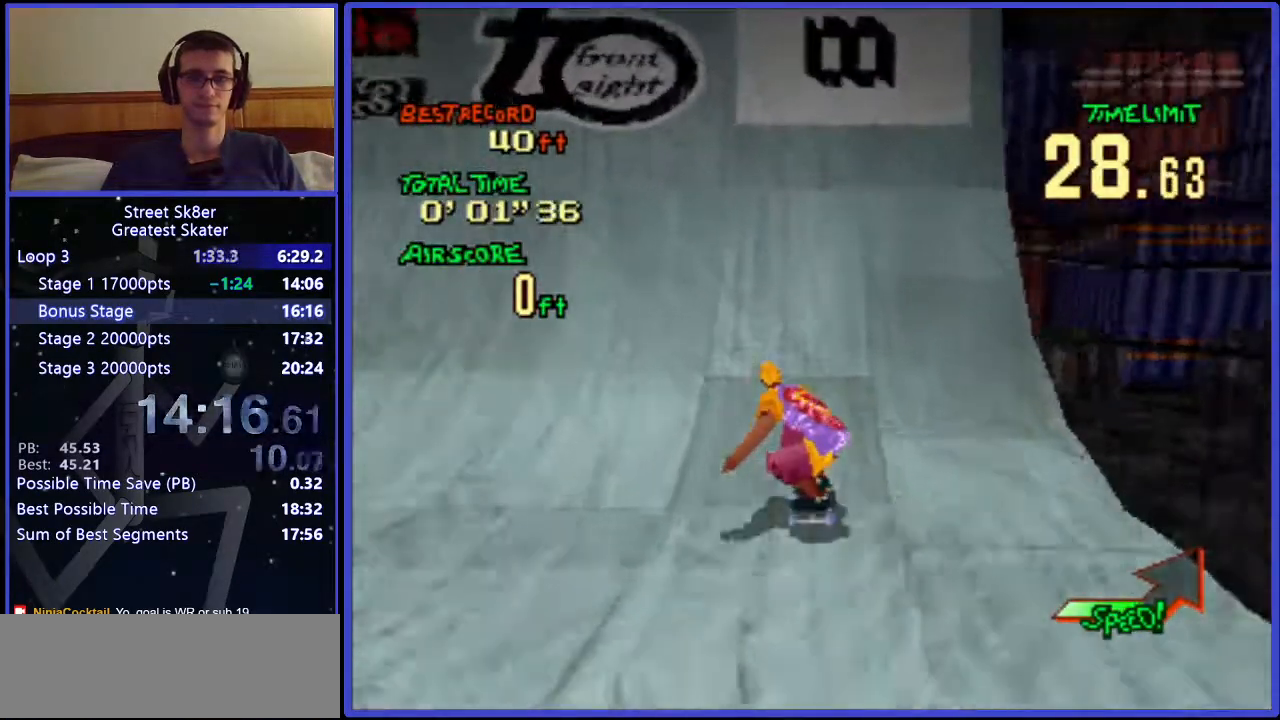
{"keys": ["w", "x"], "events": [[417, "x", "down"]]}
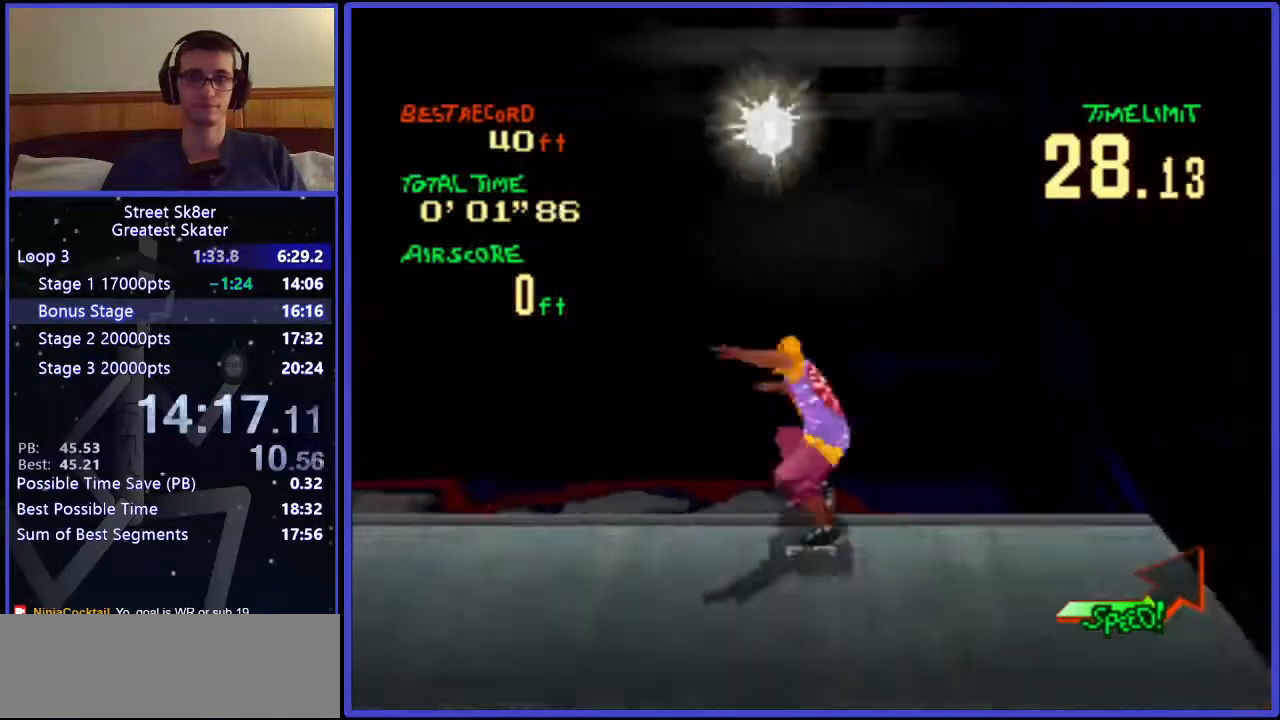
{"keys": ["w"], "events": [[133, "x", "up"]]}
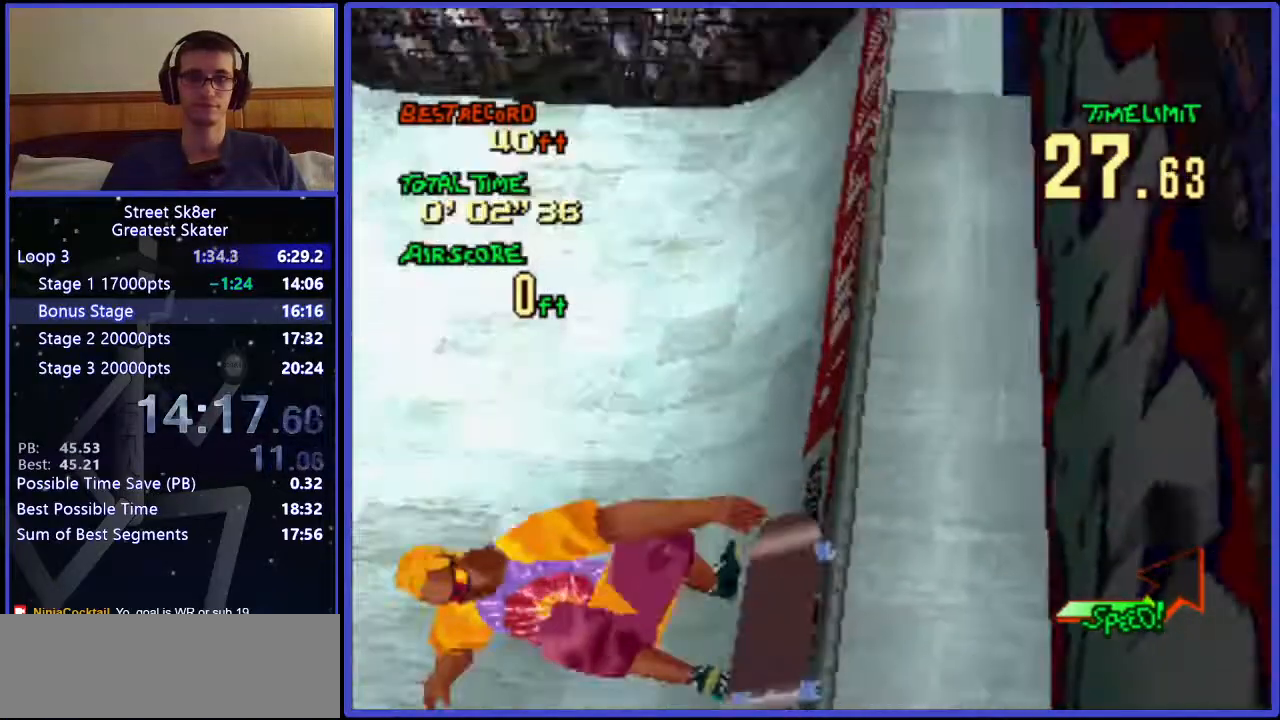
{"keys": ["w"], "events": []}
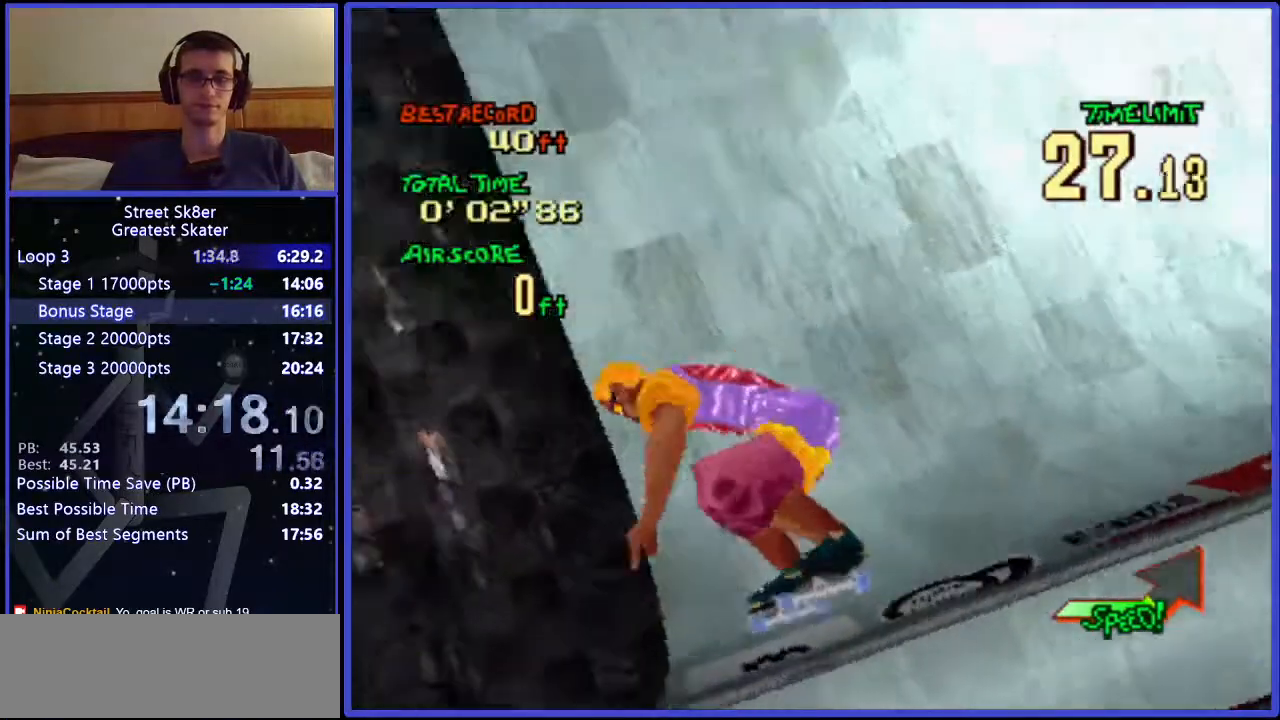
{"keys": ["w"], "events": []}
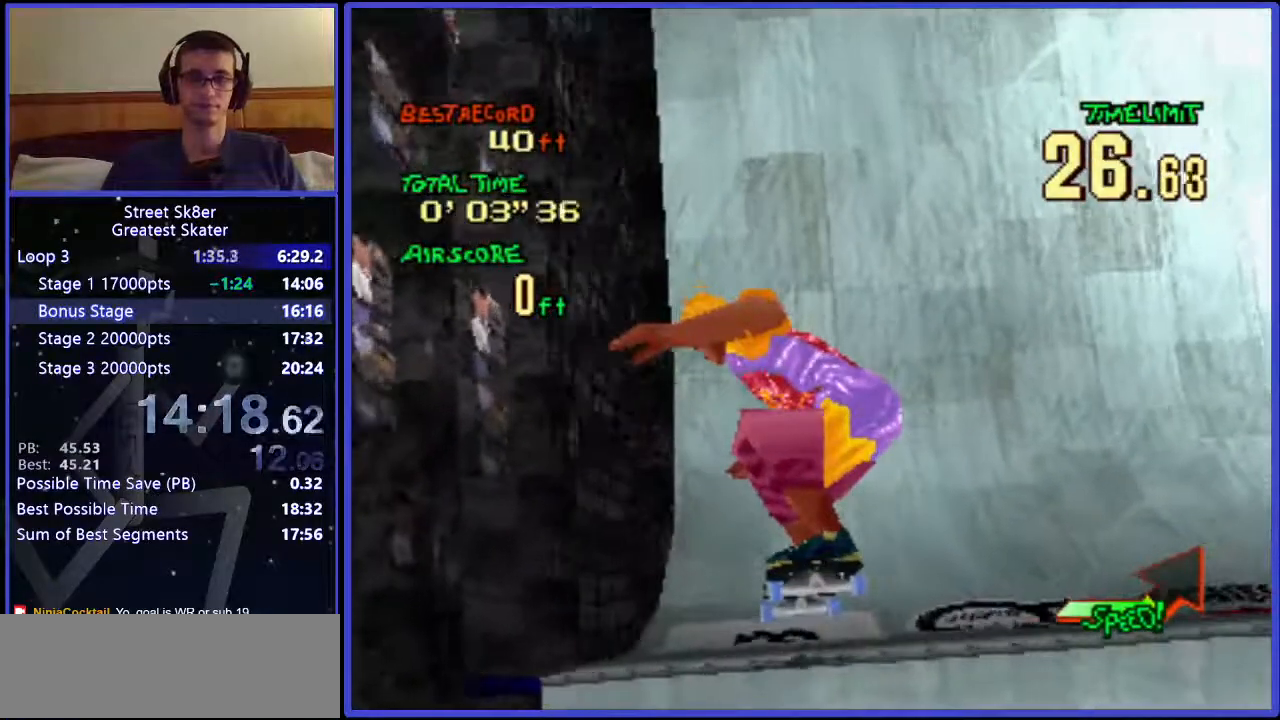
{"keys": ["w"], "events": []}
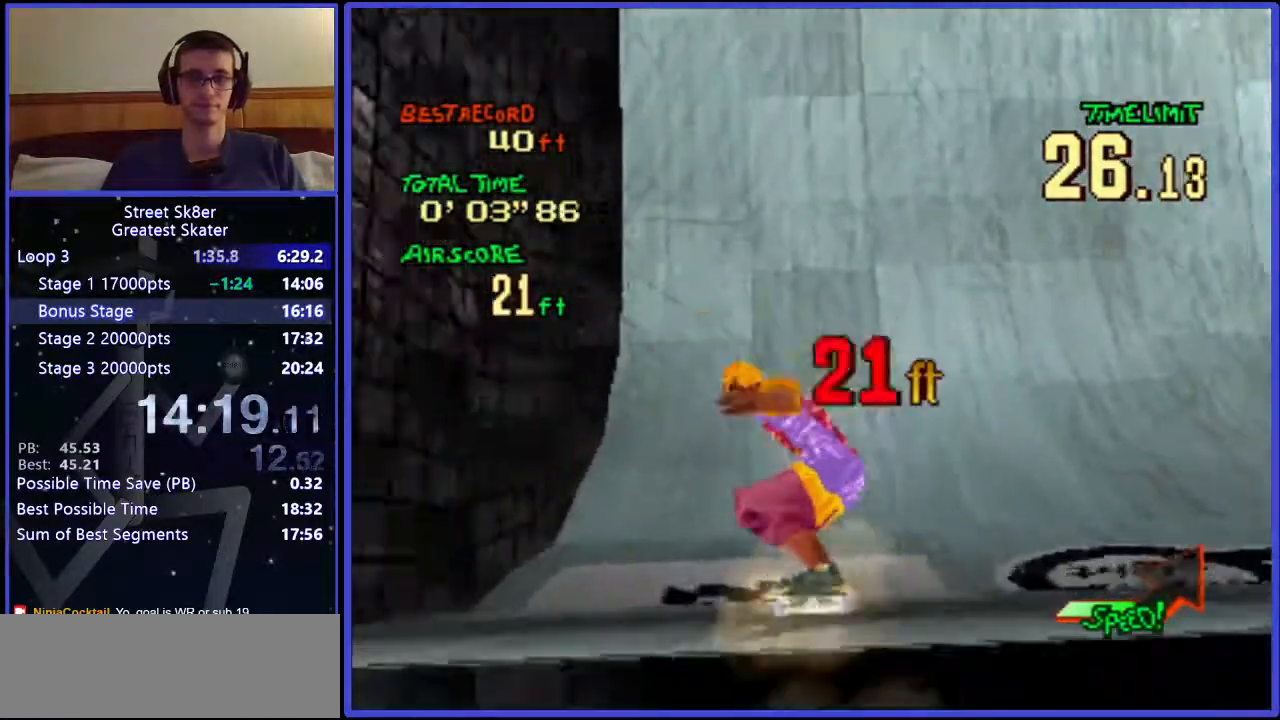
{"keys": ["w"], "events": []}
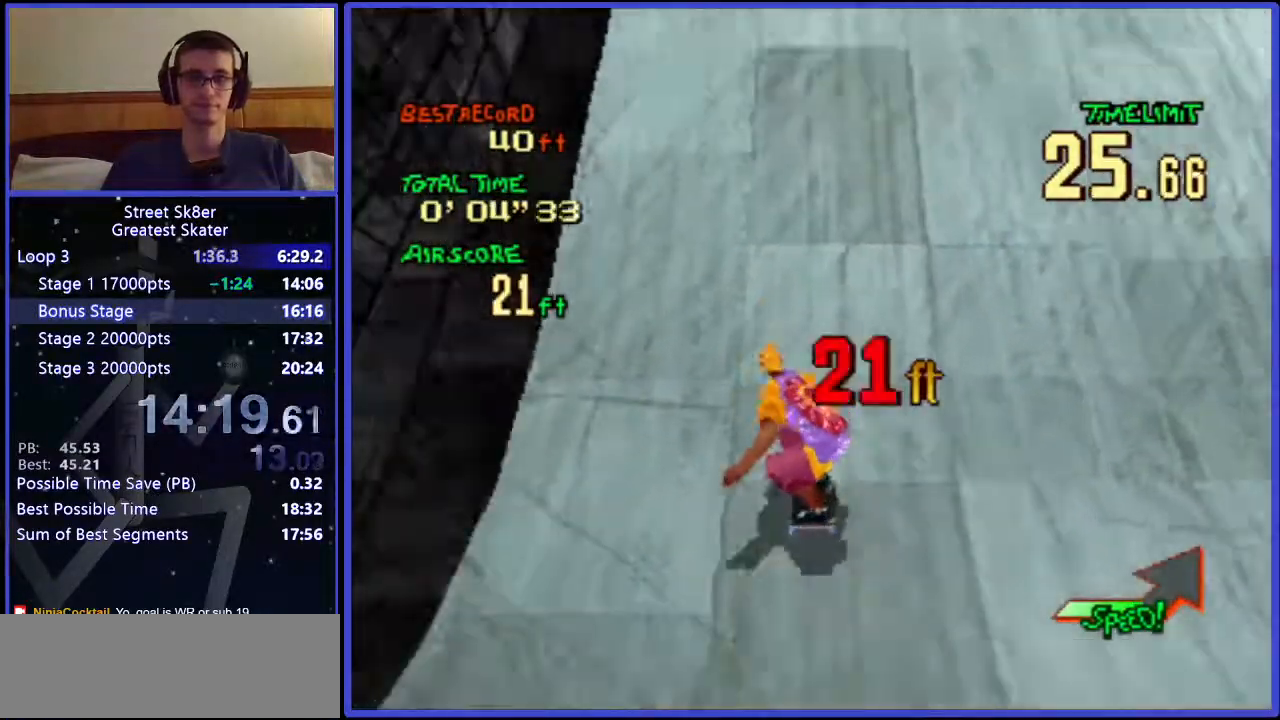
{"keys": ["w"], "events": []}
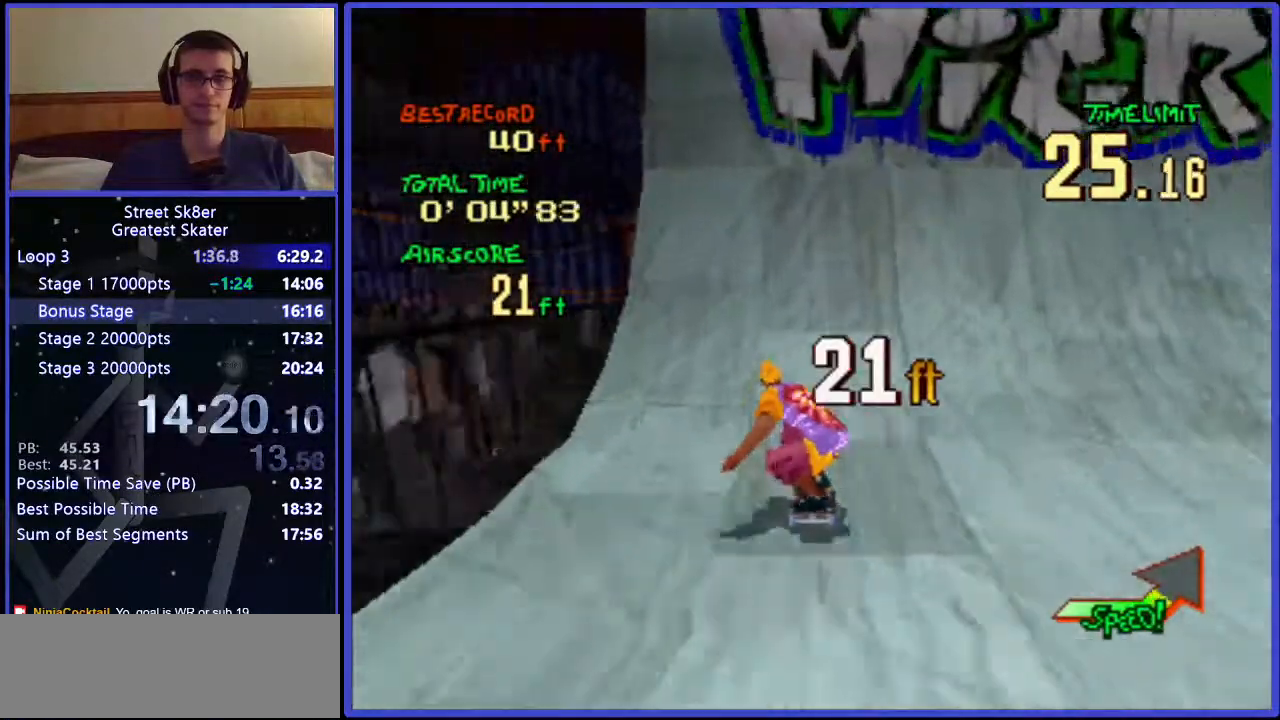
{"keys": ["w", "x"], "events": [[383, "x", "down"]]}
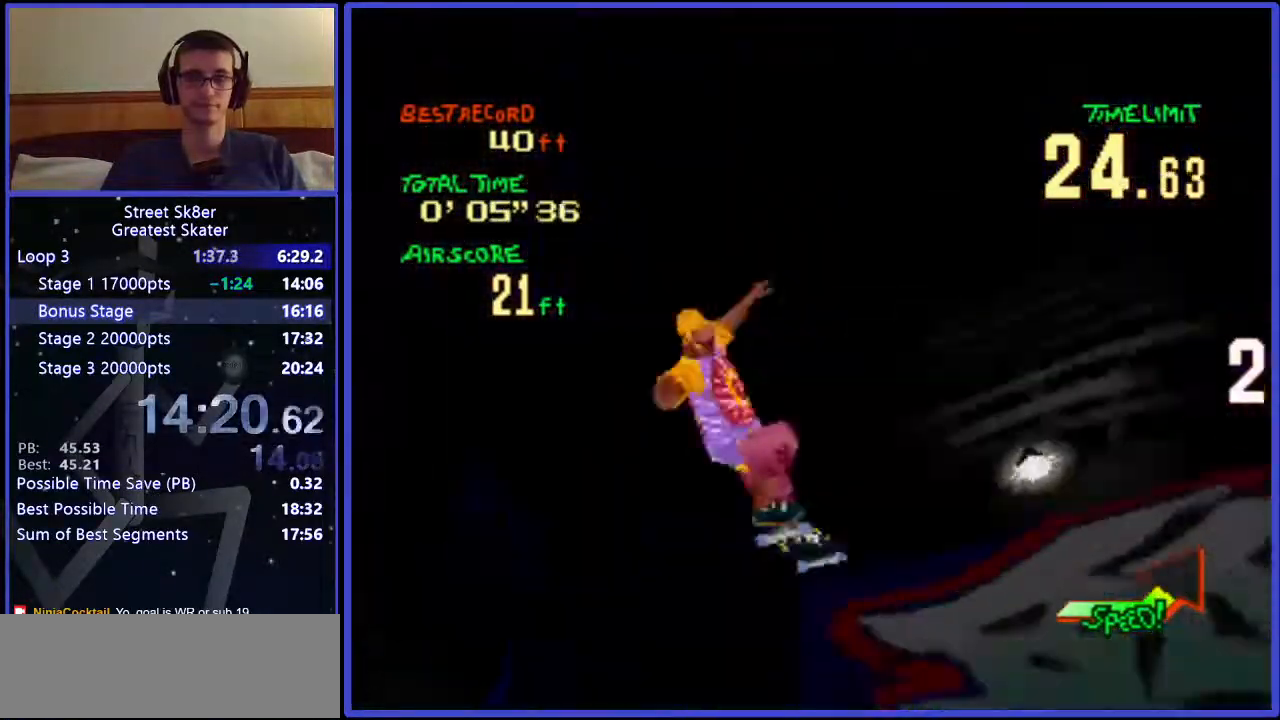
{"keys": ["w"], "events": [[167, "x", "up"]]}
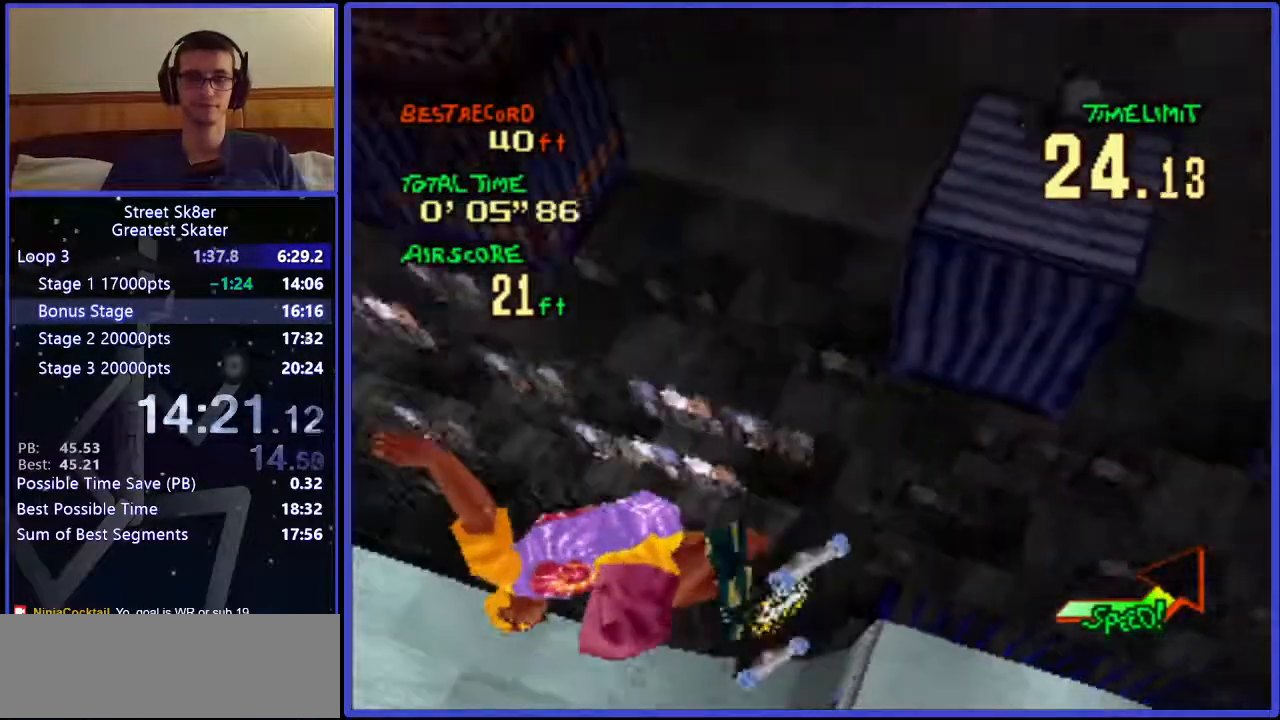
{"keys": ["w"], "events": []}